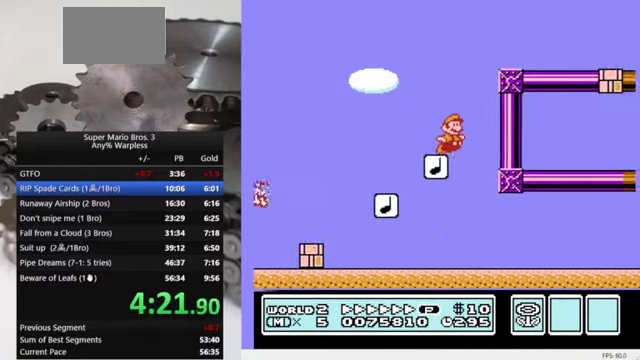
Gameplay with a controller (Nintendo layout); each line is a JSON object with the inputs held at the frame after it. "events" lists button and stick changes between this image and that frame as [ms after this image, input, new state], when the widget could be followed in between. Not read: L3 R3.
{"buttons": ["A", "B", "DPAD_RIGHT"], "events": []}
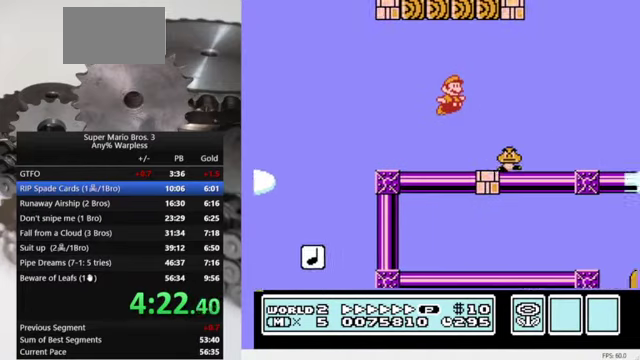
{"buttons": ["B", "DPAD_RIGHT"], "events": [[300, "A", "up"]]}
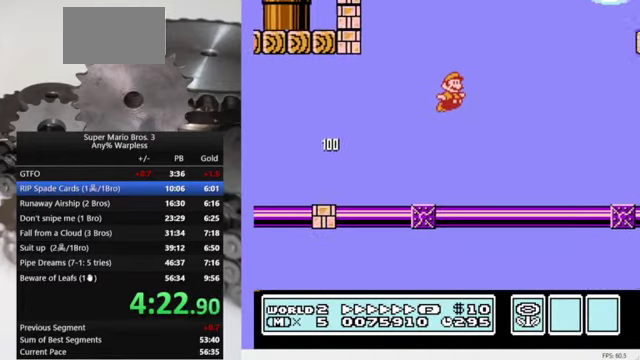
{"buttons": ["A", "B", "DPAD_RIGHT"], "events": [[433, "A", "down"]]}
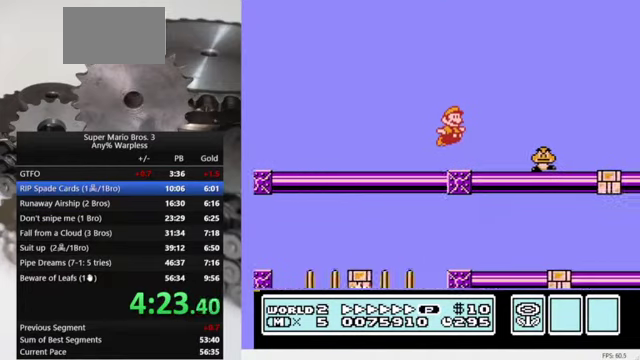
{"buttons": ["B", "DPAD_RIGHT"], "events": [[66, "A", "up"]]}
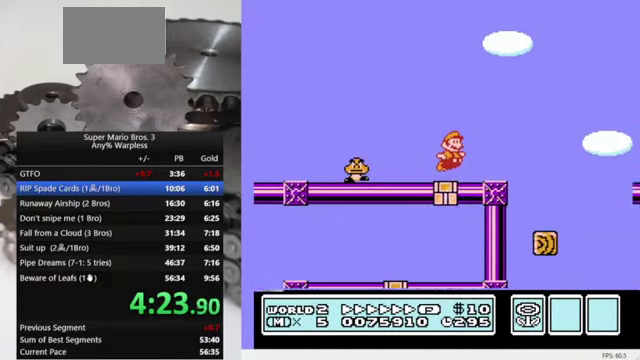
{"buttons": ["A", "B", "DPAD_RIGHT"], "events": [[100, "A", "down"]]}
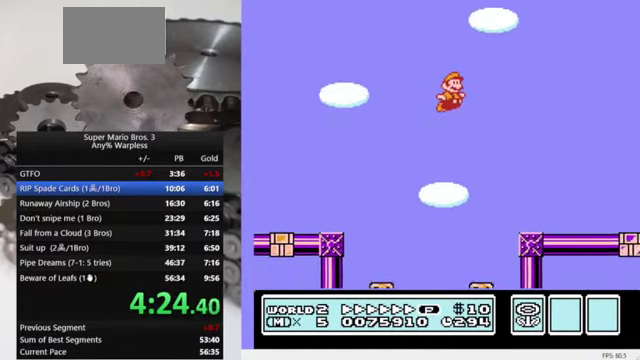
{"buttons": ["B", "DPAD_RIGHT"], "events": [[366, "A", "up"]]}
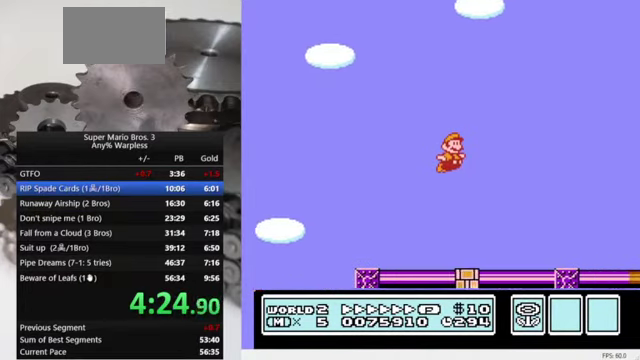
{"buttons": ["B", "DPAD_RIGHT"], "events": []}
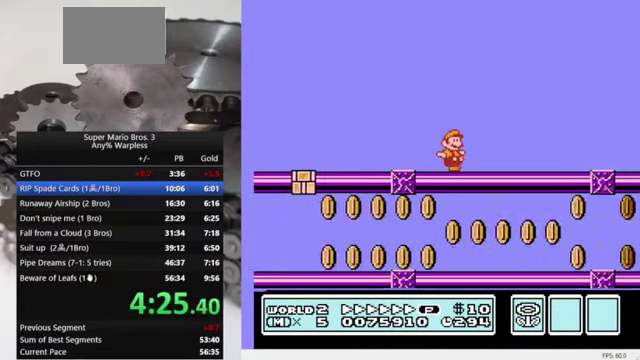
{"buttons": ["B", "DPAD_RIGHT"], "events": [[266, "A", "down"], [400, "A", "up"]]}
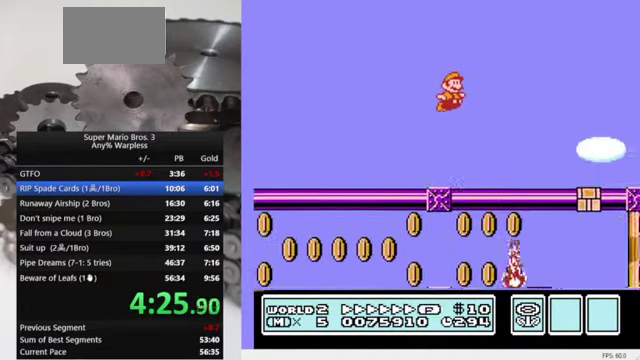
{"buttons": ["B", "DPAD_RIGHT"], "events": []}
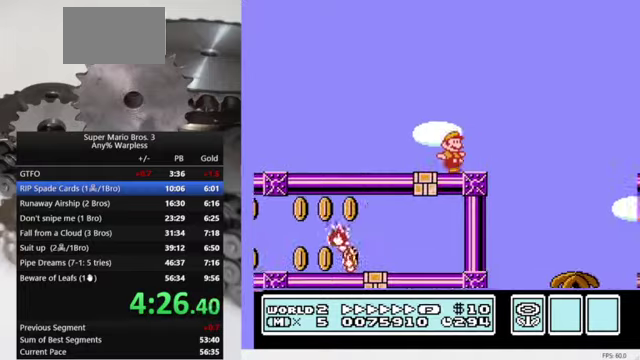
{"buttons": ["B", "DPAD_RIGHT"], "events": []}
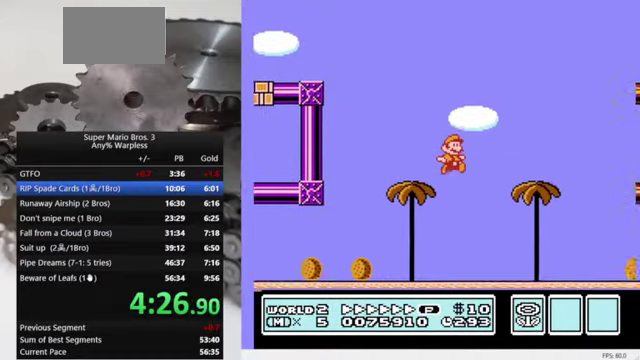
{"buttons": ["B", "DPAD_RIGHT"], "events": []}
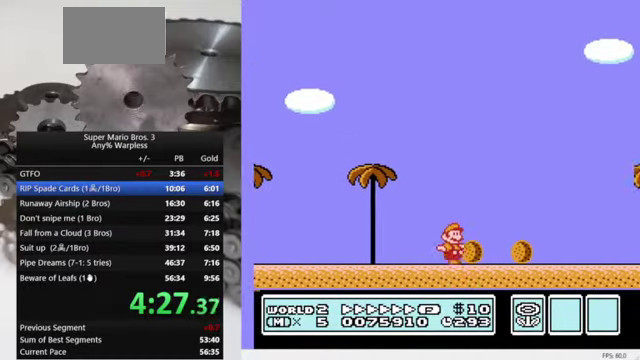
{"buttons": ["A", "B", "DPAD_RIGHT"], "events": [[100, "A", "down"]]}
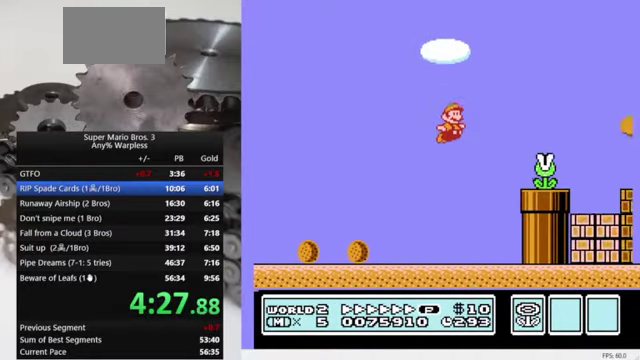
{"buttons": ["B", "DPAD_RIGHT"], "events": [[100, "A", "up"]]}
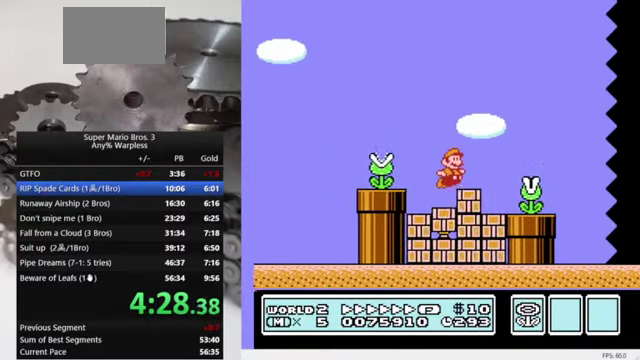
{"buttons": ["B", "DPAD_RIGHT"], "events": [[100, "A", "down"], [200, "A", "up"]]}
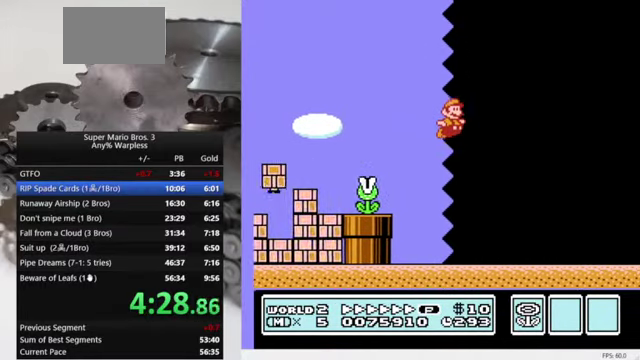
{"buttons": ["B", "DPAD_RIGHT"], "events": []}
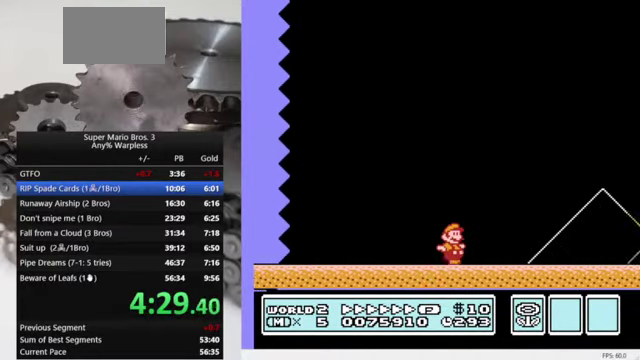
{"buttons": ["A", "B", "DPAD_RIGHT"], "events": [[434, "A", "down"]]}
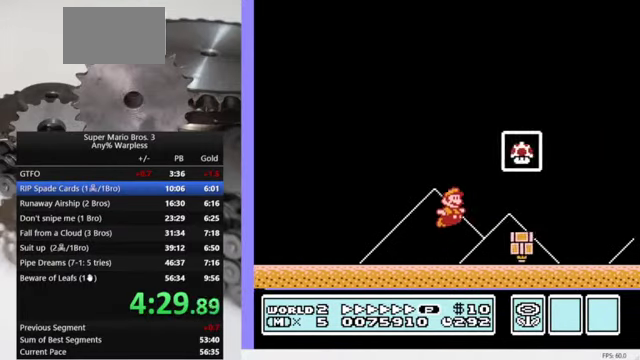
{"buttons": [], "events": [[400, "A", "up"], [400, "DPAD_RIGHT", "up"], [434, "B", "up"]]}